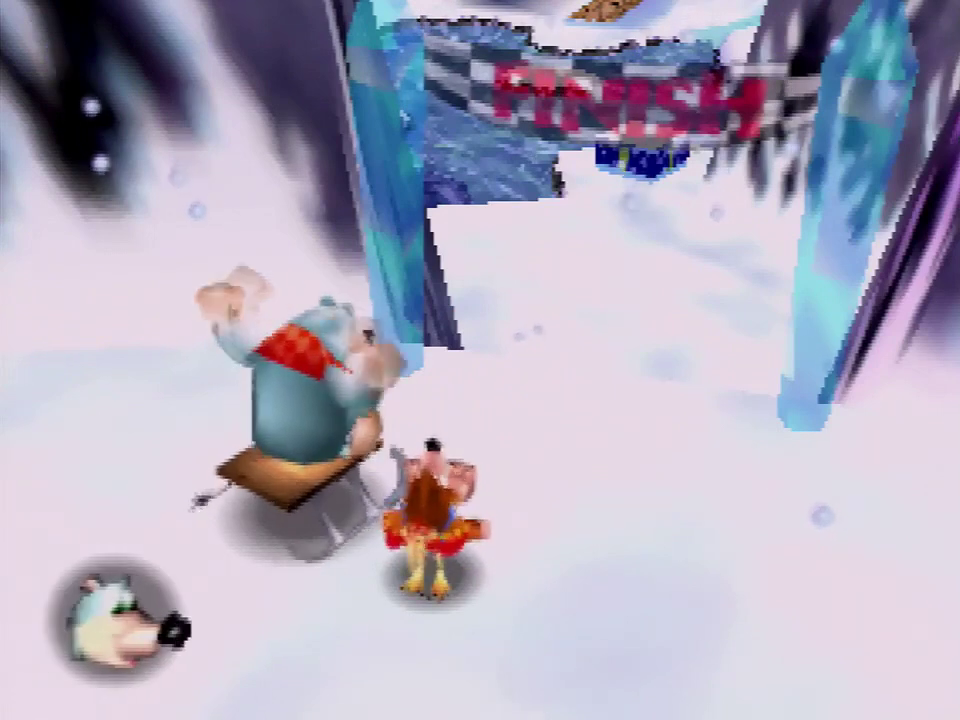
Gameplay with a controller (Nintendo layout); each line is a JSON object with the inputs held at the frame after it. "events" lists button and stick changes between this image and that frame as [ms after this image, input, new state], when the widget could be followed in between. This overlay highlights the sticks when they move; stick clicks (L3) are not distinguishable. Not read: L1 L3 R1 R3.
{"buttons": [], "left_stick": "center", "events": [[367, "B", "up"]]}
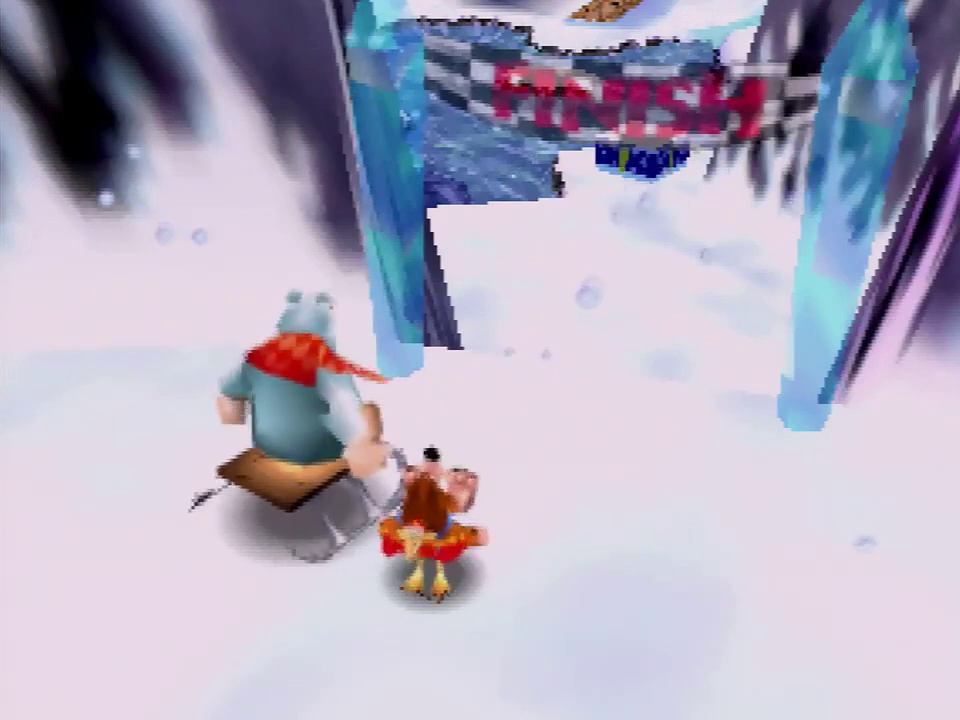
{"buttons": [], "left_stick": "center", "events": []}
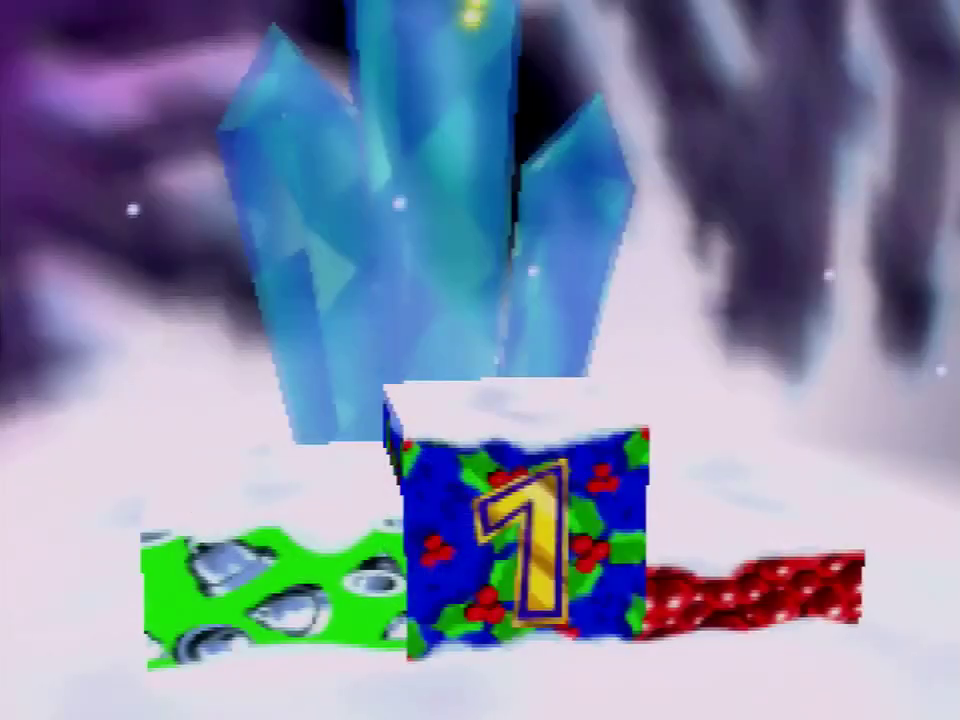
{"buttons": [], "left_stick": "center", "events": []}
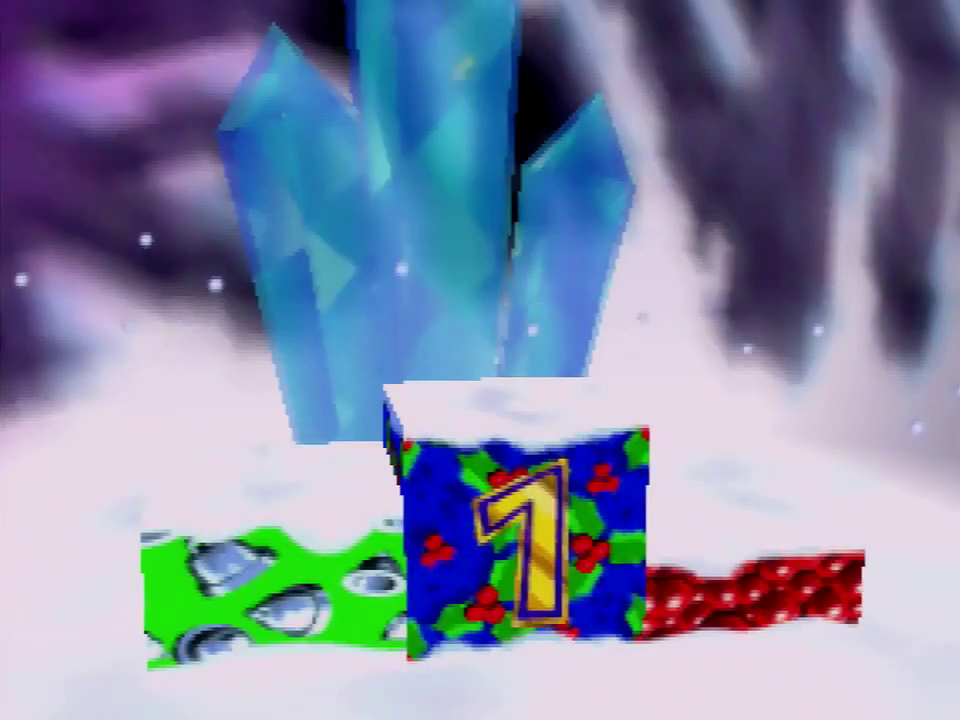
{"buttons": [], "left_stick": "center", "events": []}
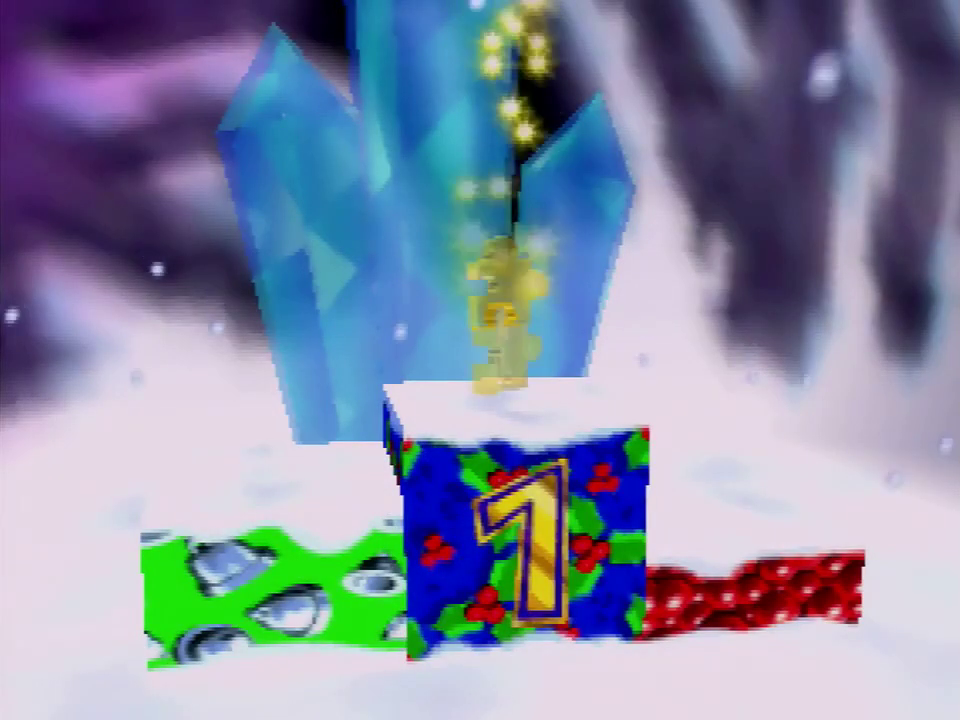
{"buttons": [], "left_stick": "center", "events": [[67, "C_DOWN", "down"], [167, "C_DOWN", "up"], [267, "C_DOWN", "down"], [334, "C_DOWN", "up"], [400, "C_DOWN", "down"], [467, "C_DOWN", "up"]]}
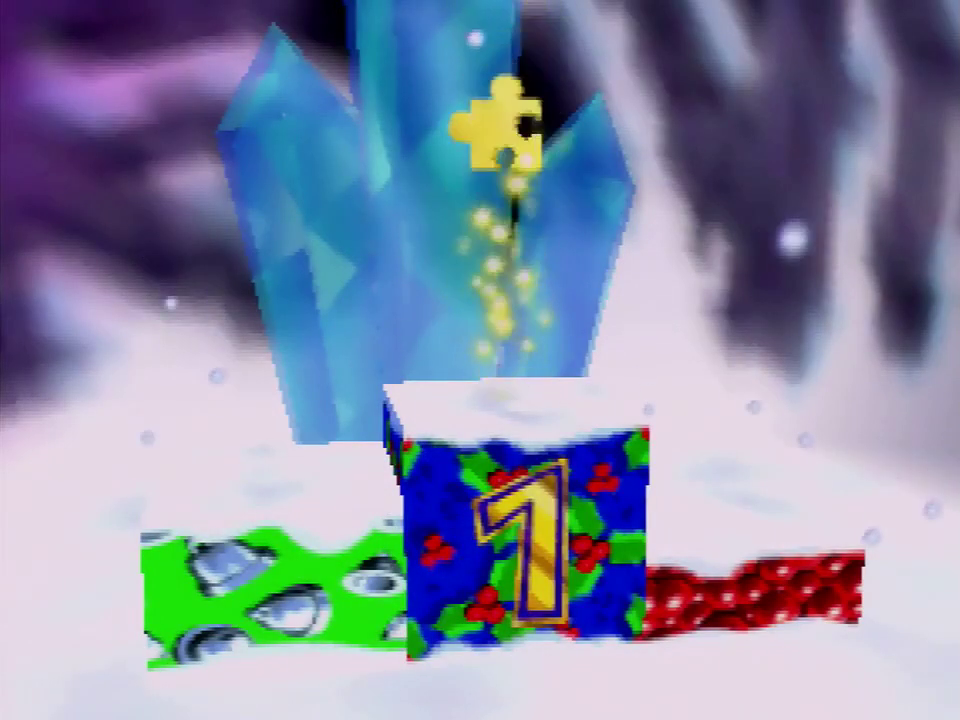
{"buttons": [], "left_stick": "center", "events": []}
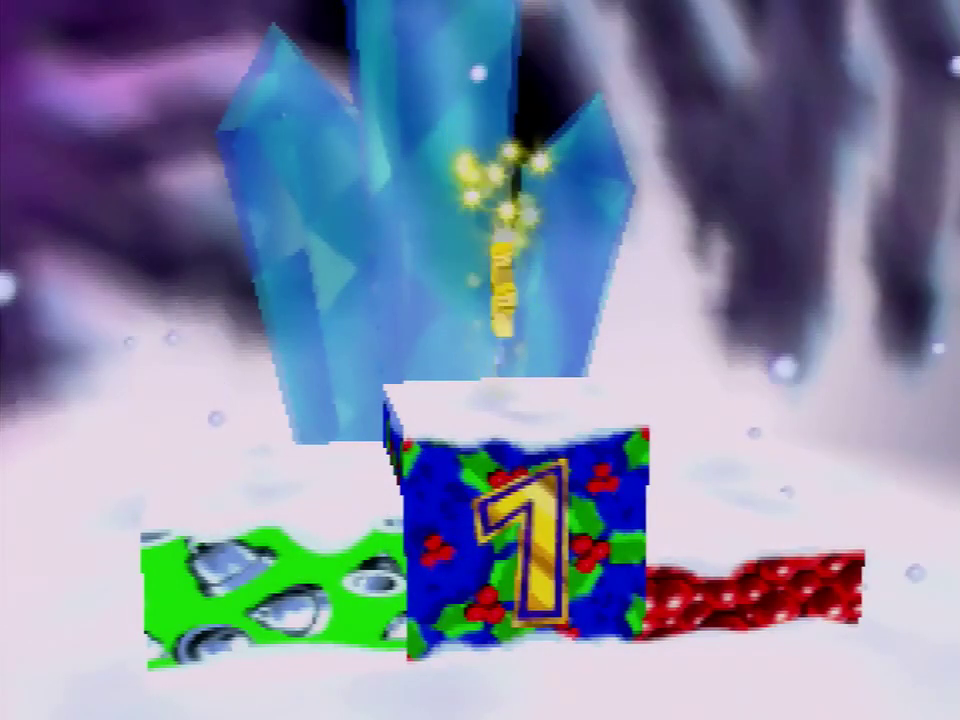
{"buttons": [], "left_stick": "up", "events": [[434, "left_stick", "up"]]}
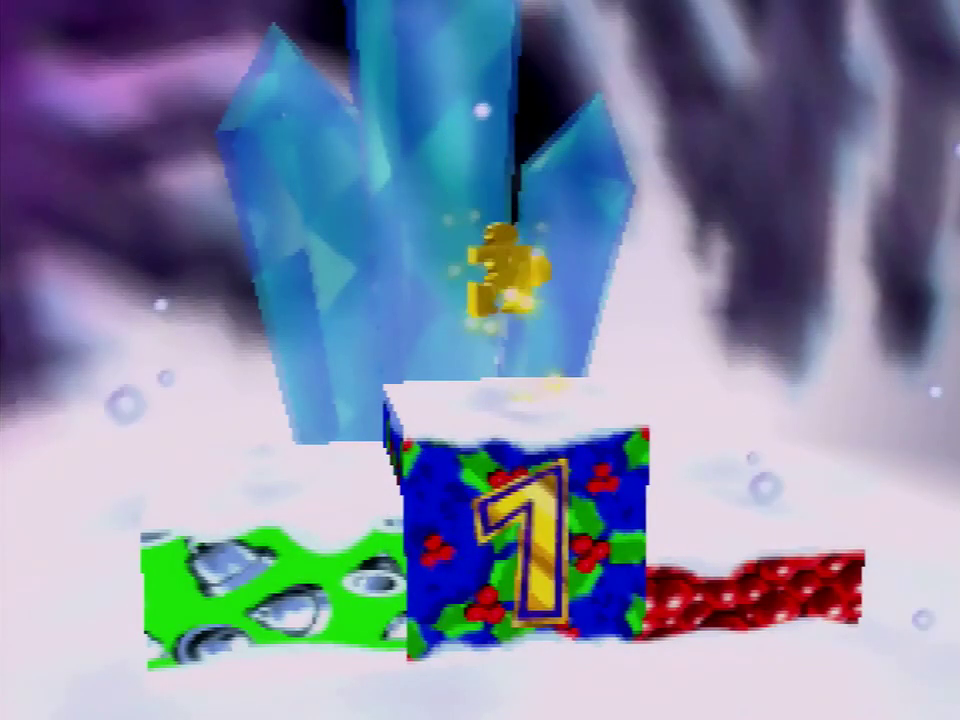
{"buttons": [], "left_stick": "up", "events": []}
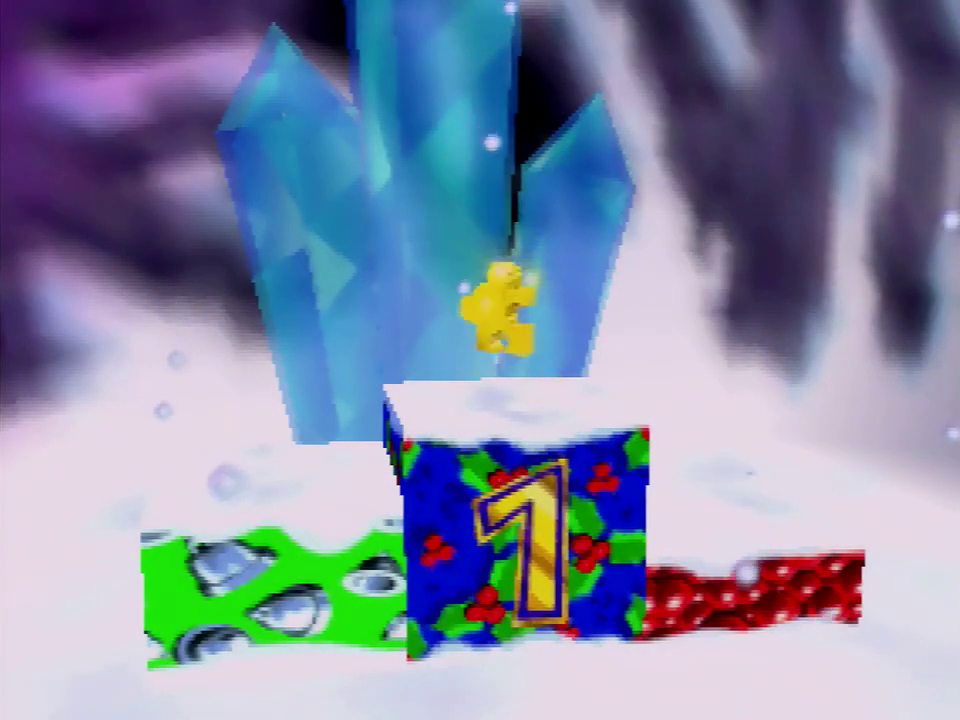
{"buttons": [], "left_stick": "up", "events": []}
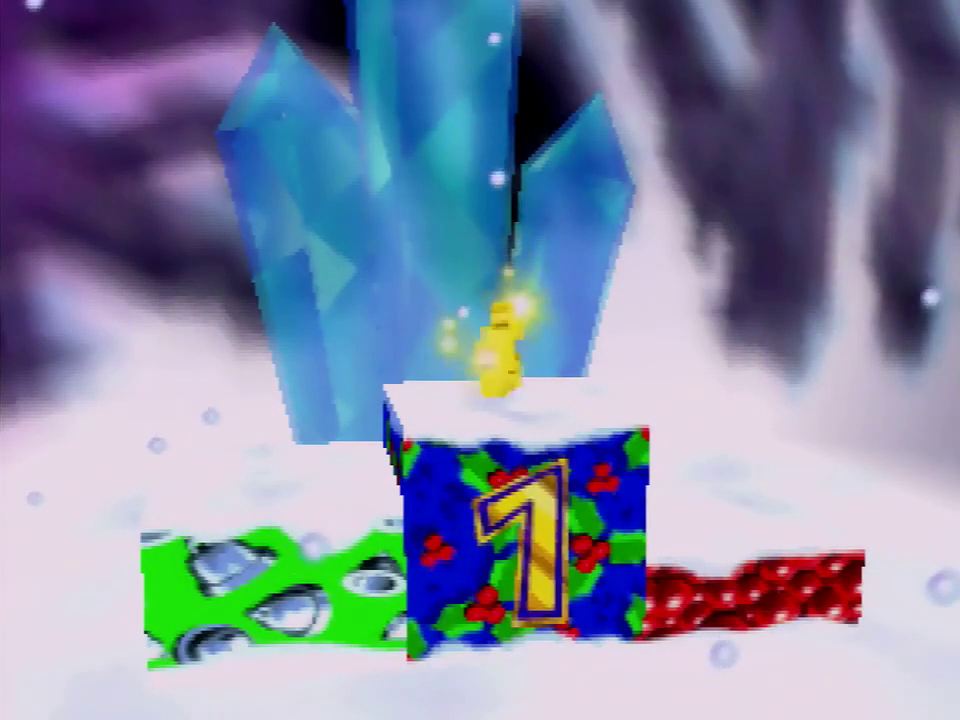
{"buttons": [], "left_stick": "up", "events": []}
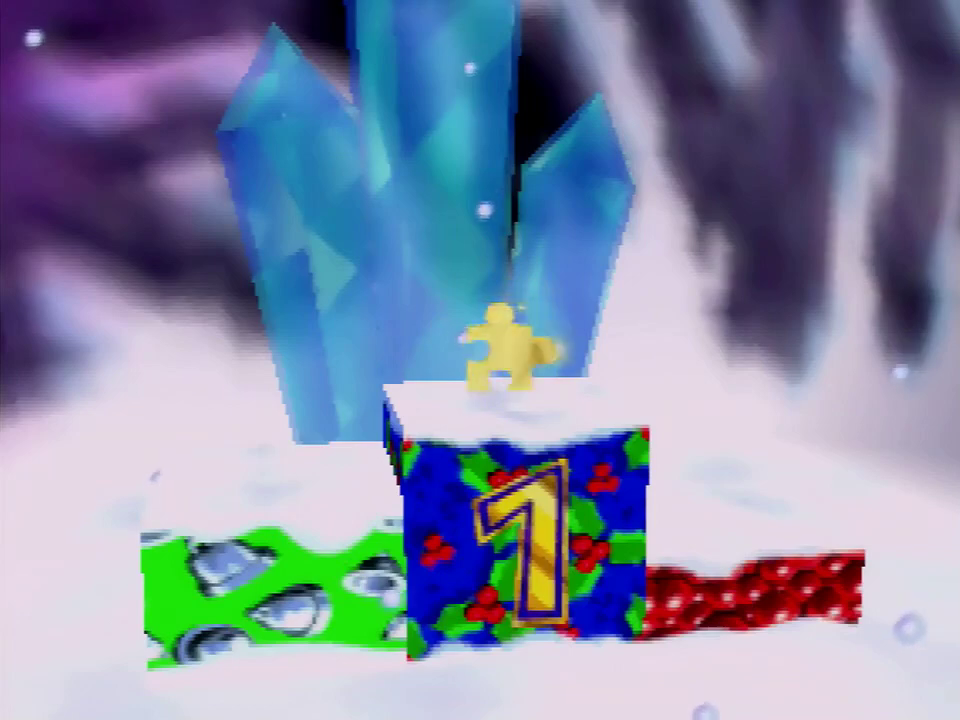
{"buttons": [], "left_stick": "up", "events": []}
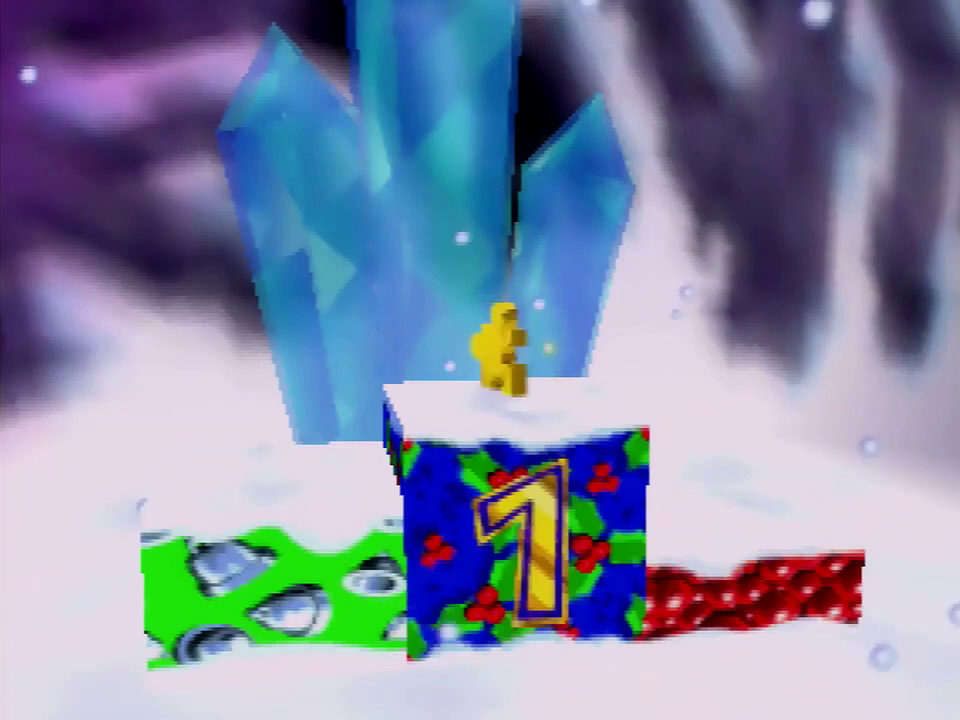
{"buttons": ["A"], "left_stick": "up", "events": [[500, "A", "down"]]}
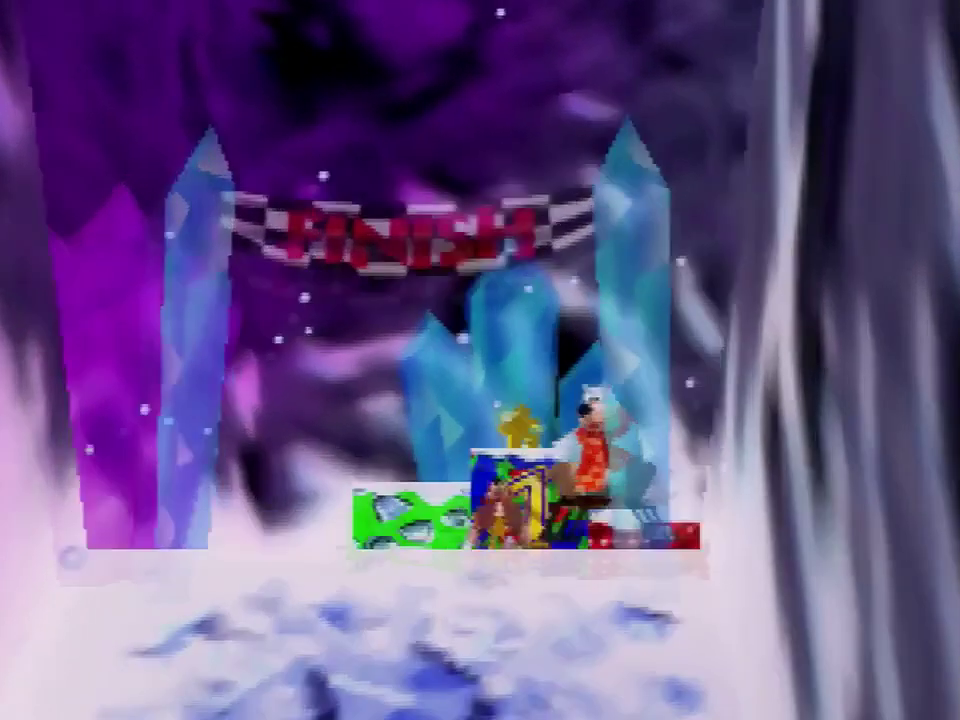
{"buttons": [], "left_stick": "up", "events": [[301, "B", "down"], [501, "A", "up"], [501, "B", "up"]]}
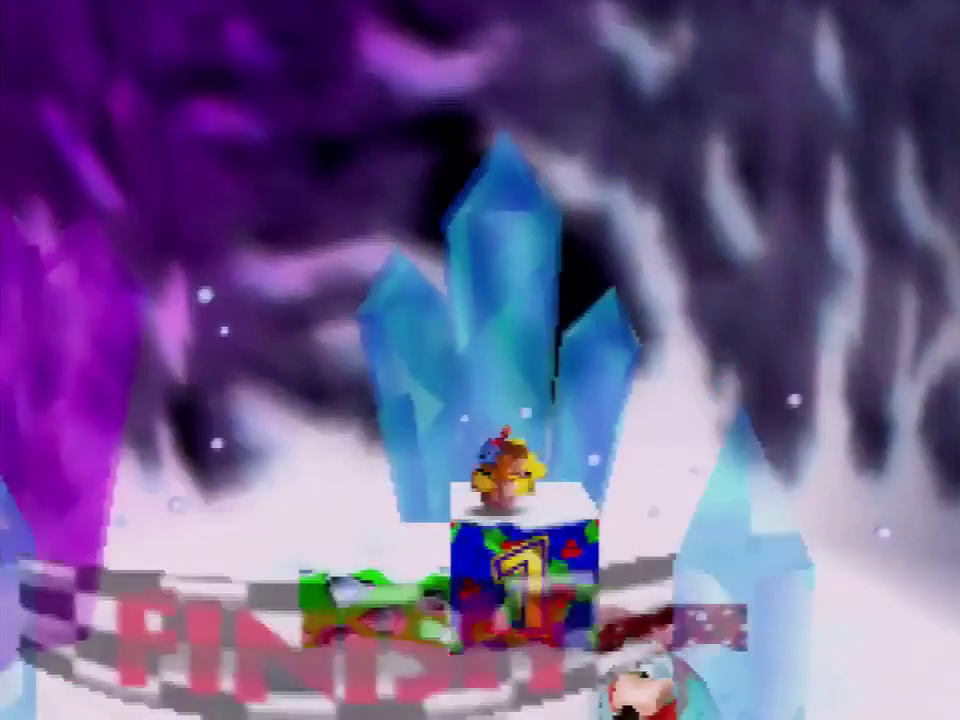
{"buttons": [], "left_stick": "center", "events": [[167, "B", "down"], [300, "B", "up"], [300, "left_stick", "center"]]}
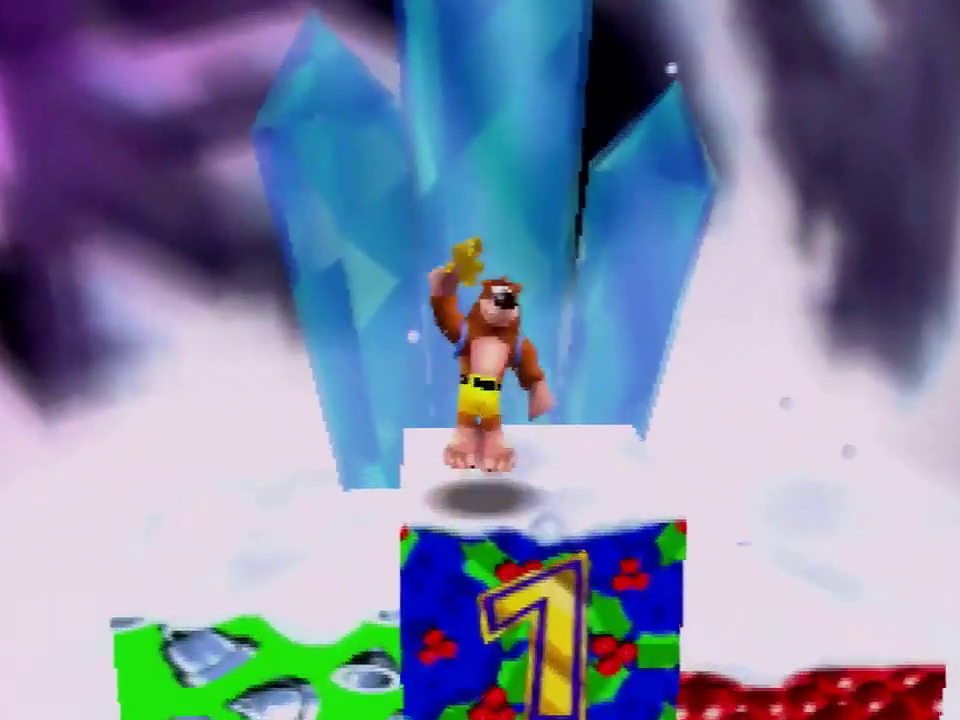
{"buttons": [], "left_stick": "down", "events": [[434, "left_stick", "down"]]}
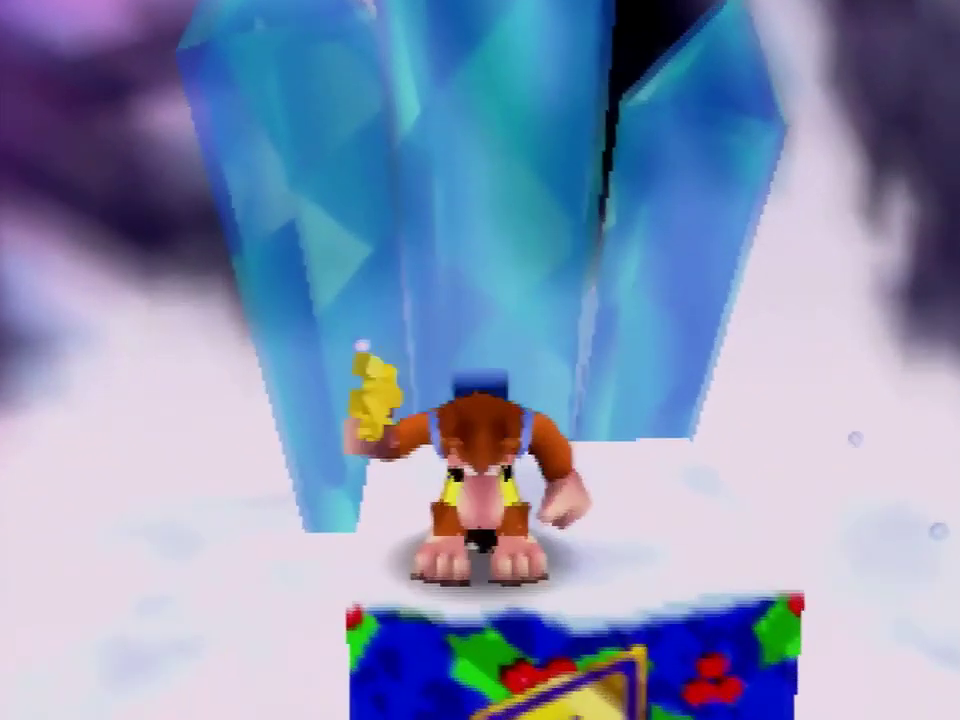
{"buttons": [], "left_stick": "center", "events": [[267, "A", "down"], [267, "B", "down"], [334, "left_stick", "center"], [367, "A", "up"], [367, "B", "up"]]}
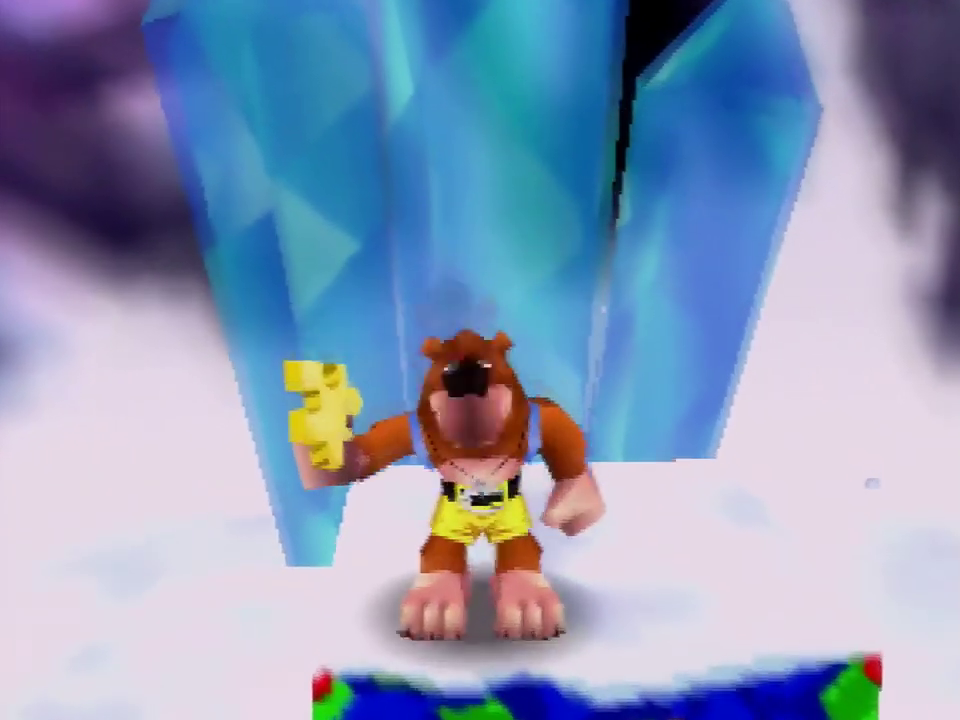
{"buttons": [], "left_stick": "center", "events": []}
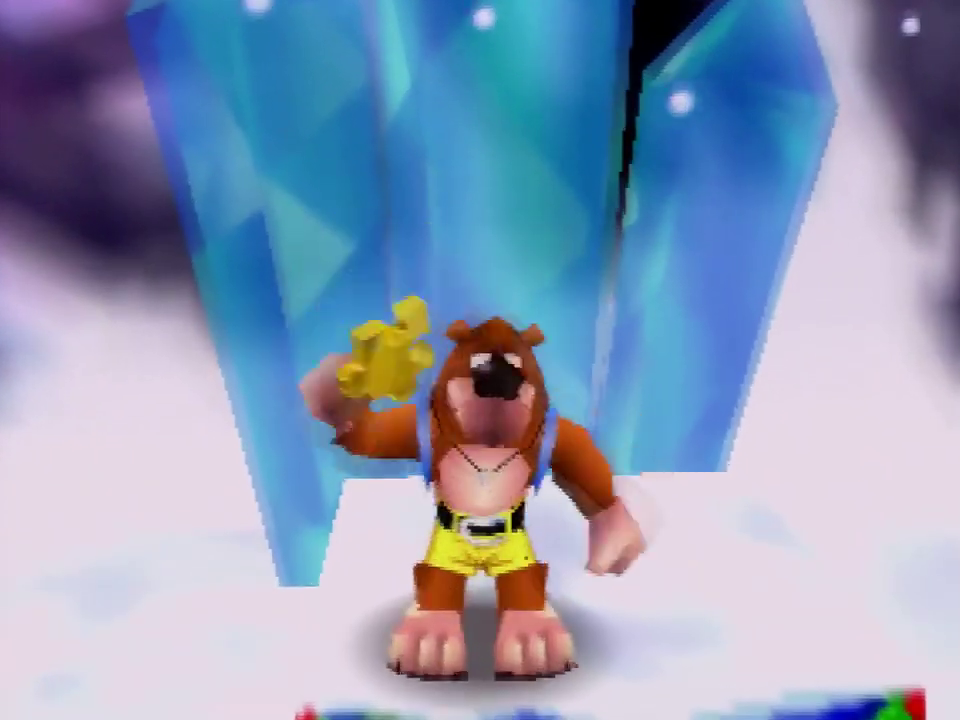
{"buttons": [], "left_stick": "center", "events": []}
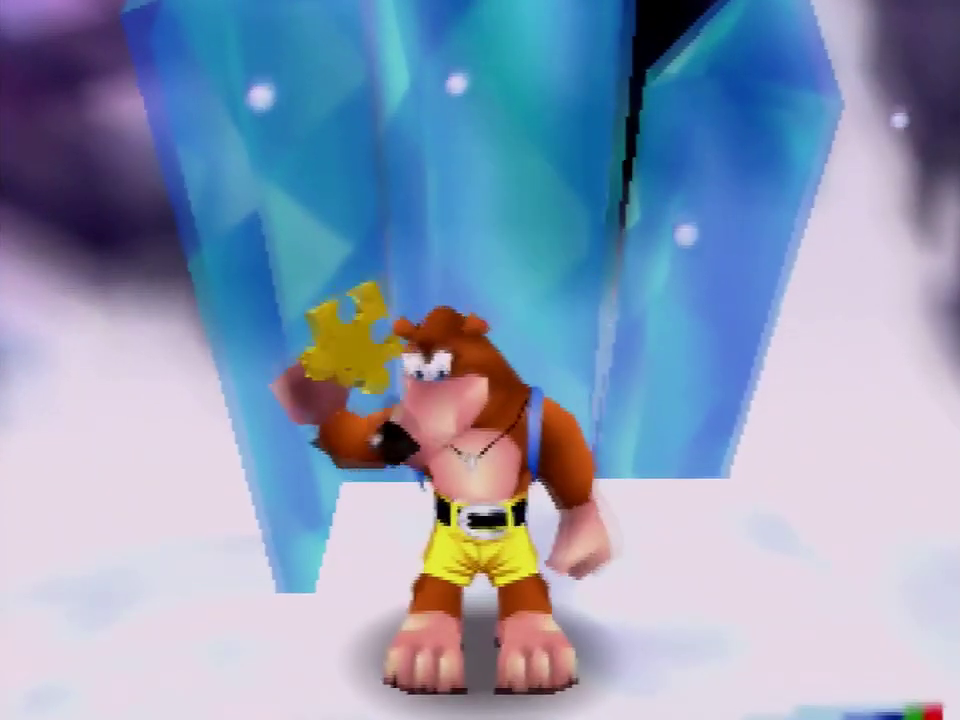
{"buttons": [], "left_stick": "center", "events": [[67, "left_stick", "down"], [267, "left_stick", "center"]]}
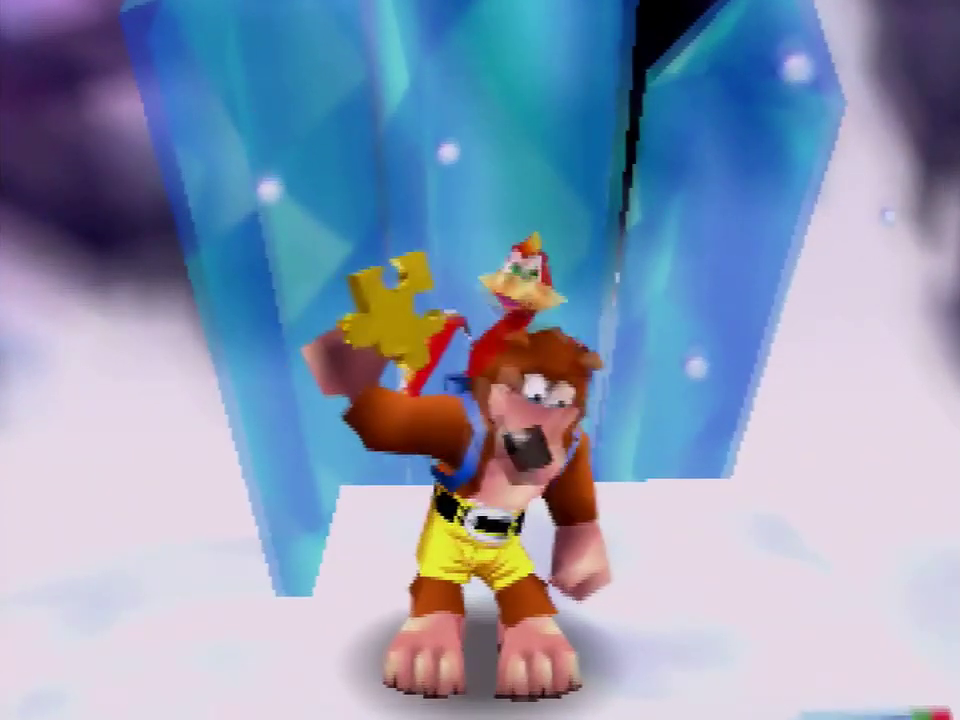
{"buttons": [], "left_stick": "center", "events": []}
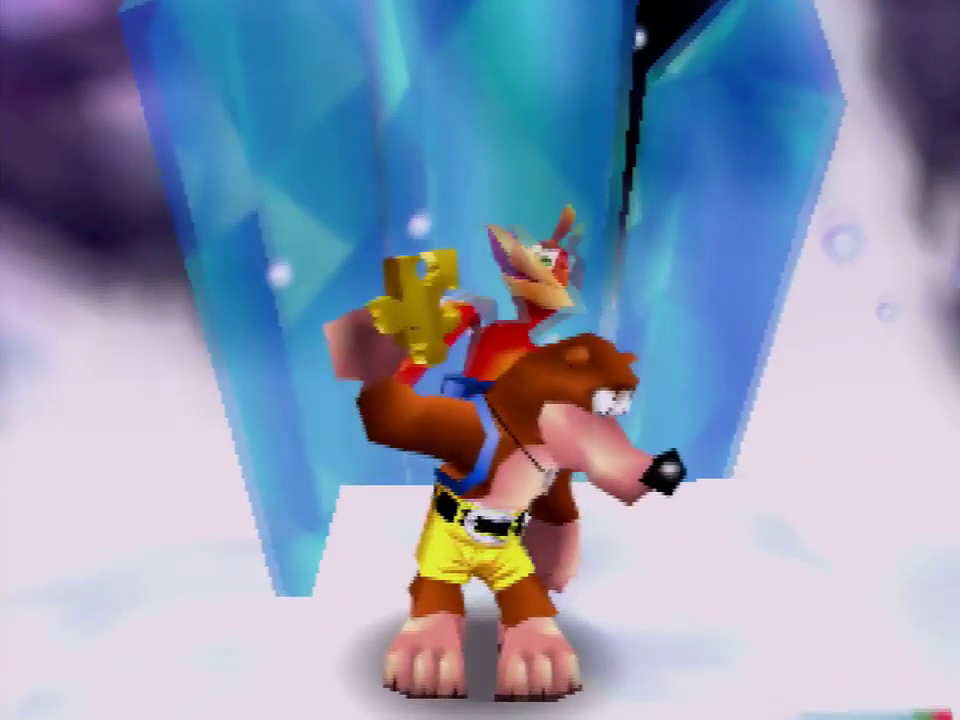
{"buttons": [], "left_stick": "center", "events": []}
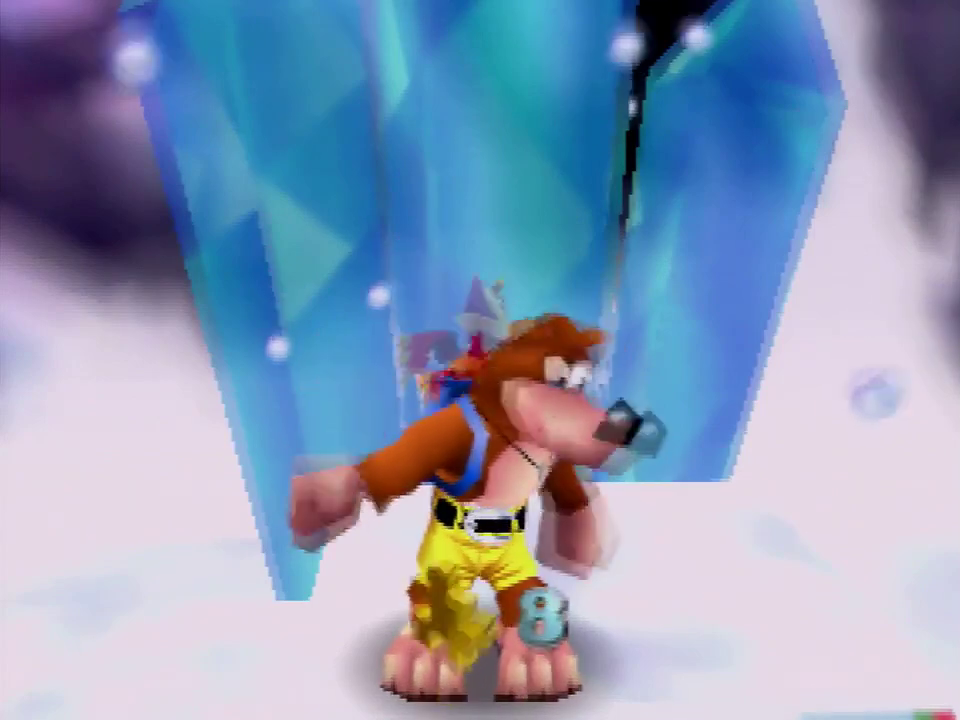
{"buttons": [], "left_stick": "down", "events": [[400, "left_stick", "down"]]}
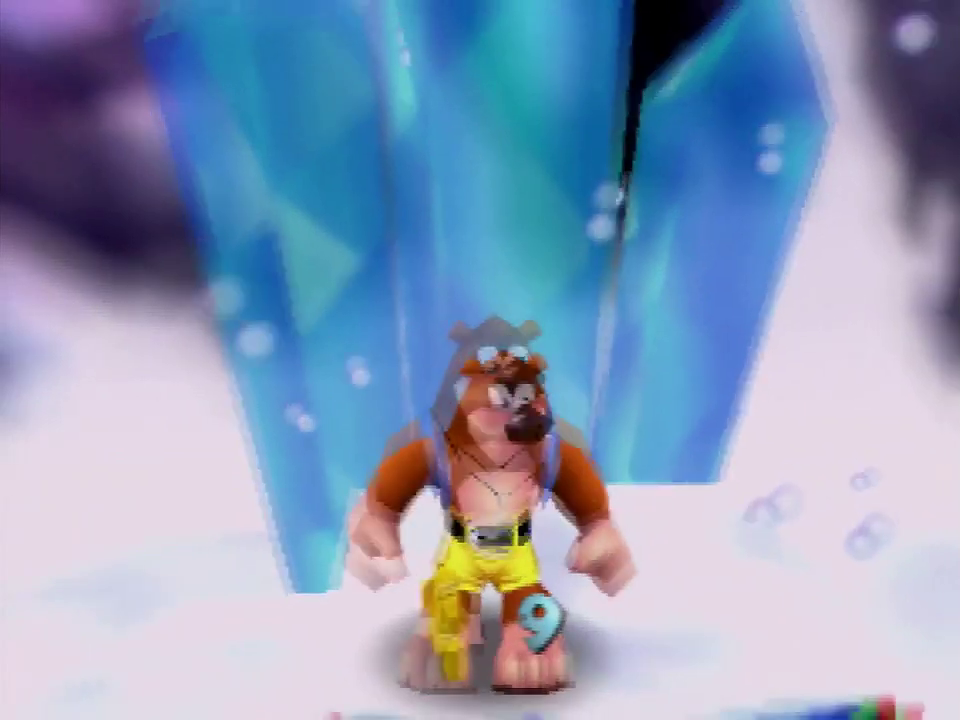
{"buttons": [], "left_stick": "down", "events": [[67, "C_LEFT", "down"], [167, "C_LEFT", "up"]]}
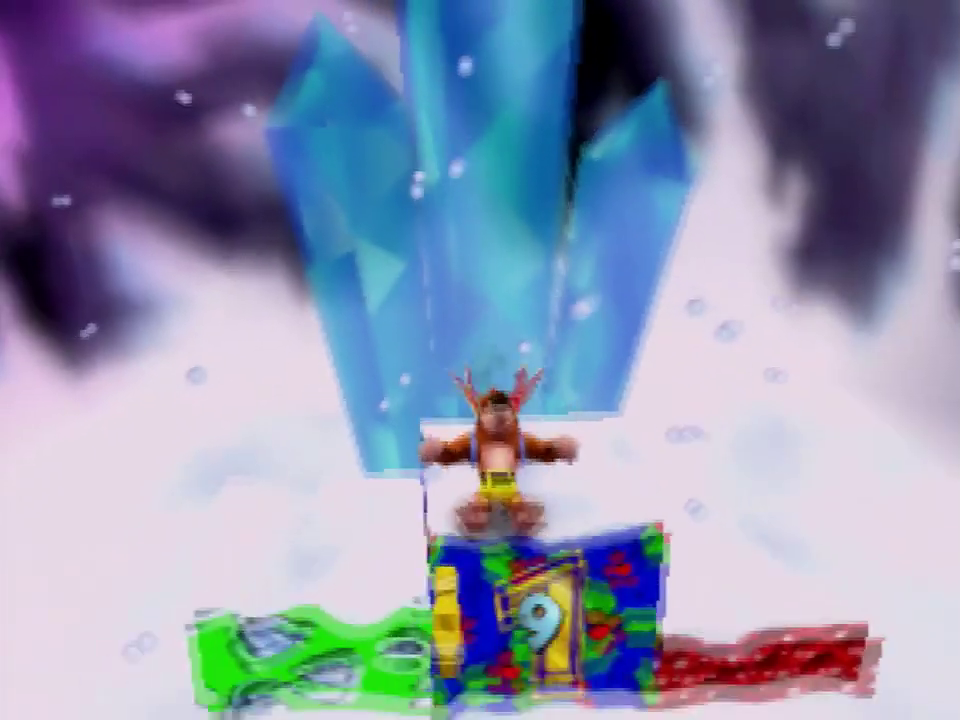
{"buttons": [], "left_stick": "down", "events": []}
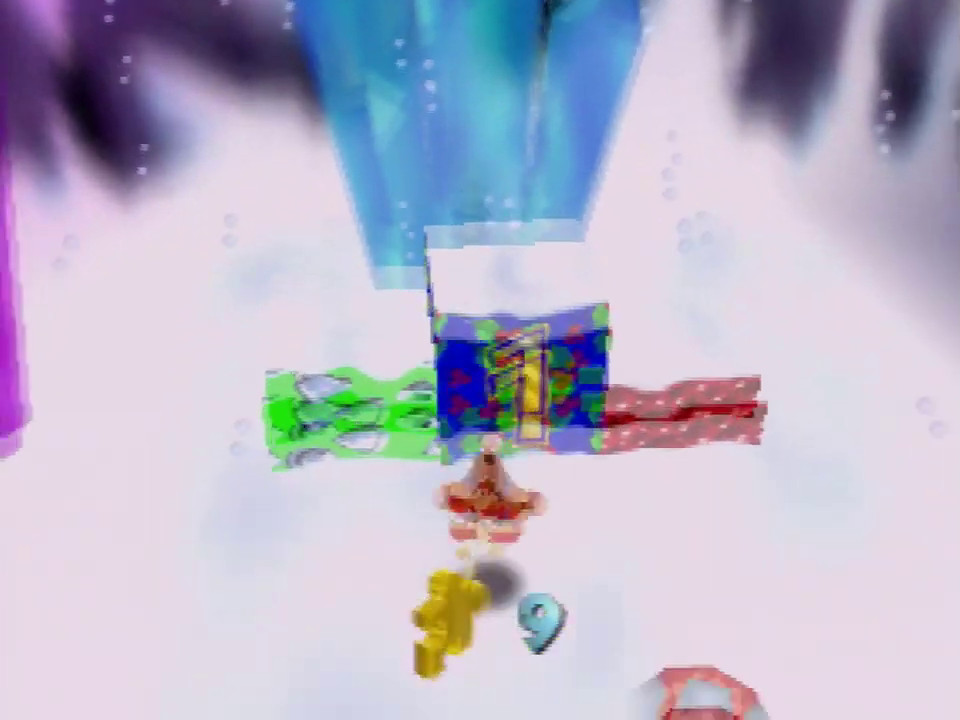
{"buttons": [], "left_stick": "down", "events": [[101, "A", "down"], [301, "A", "up"]]}
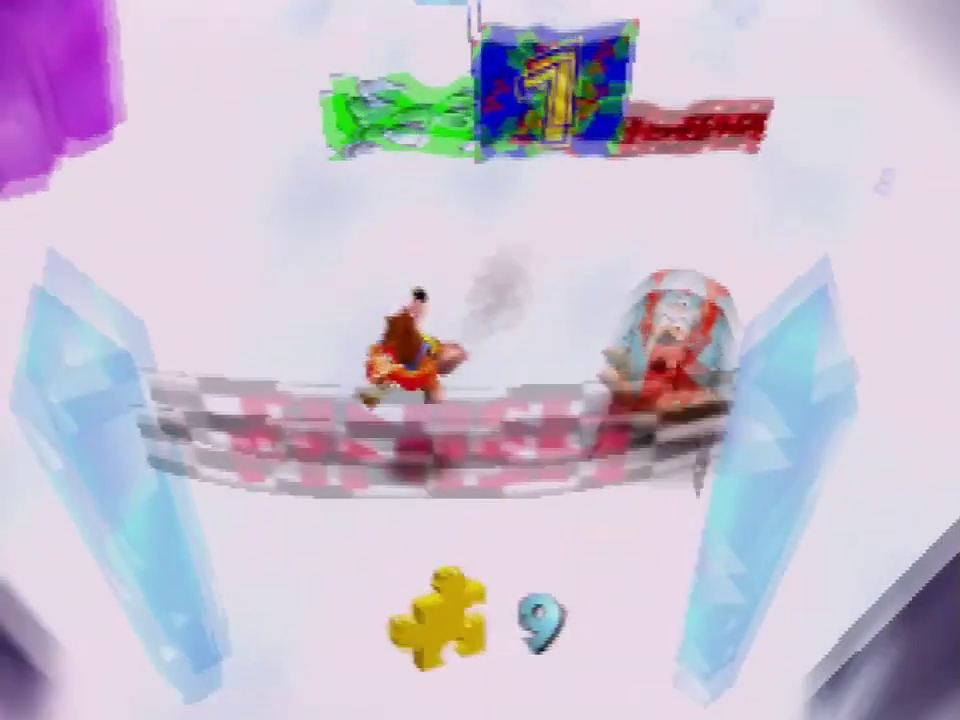
{"buttons": [], "left_stick": "down", "events": [[334, "A", "down"], [434, "A", "up"]]}
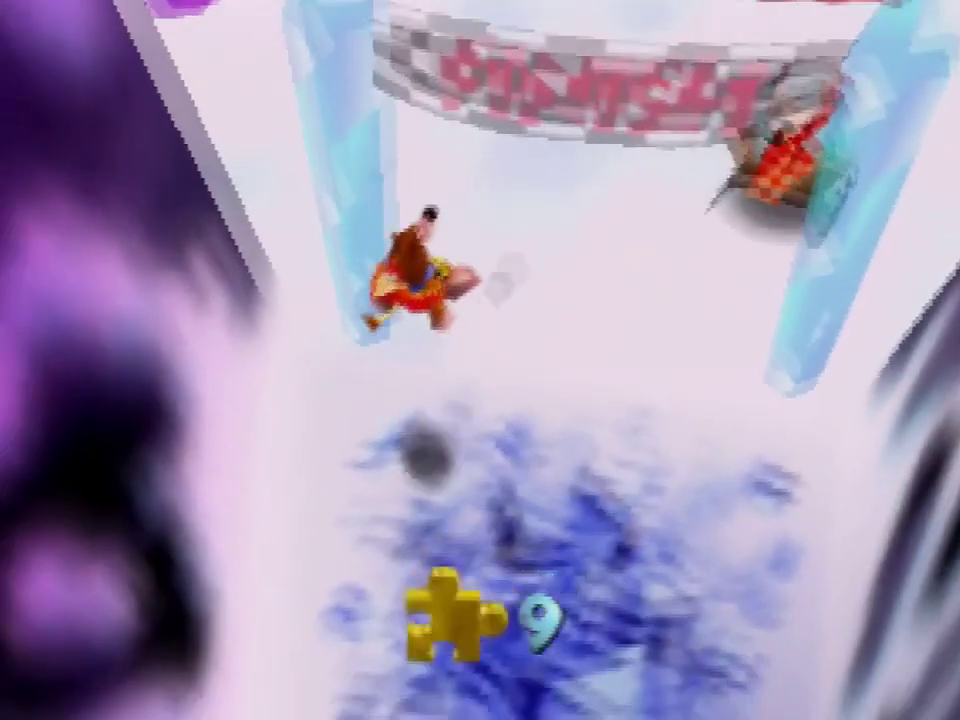
{"buttons": [], "left_stick": "down-left", "events": [[434, "left_stick", "down-left"]]}
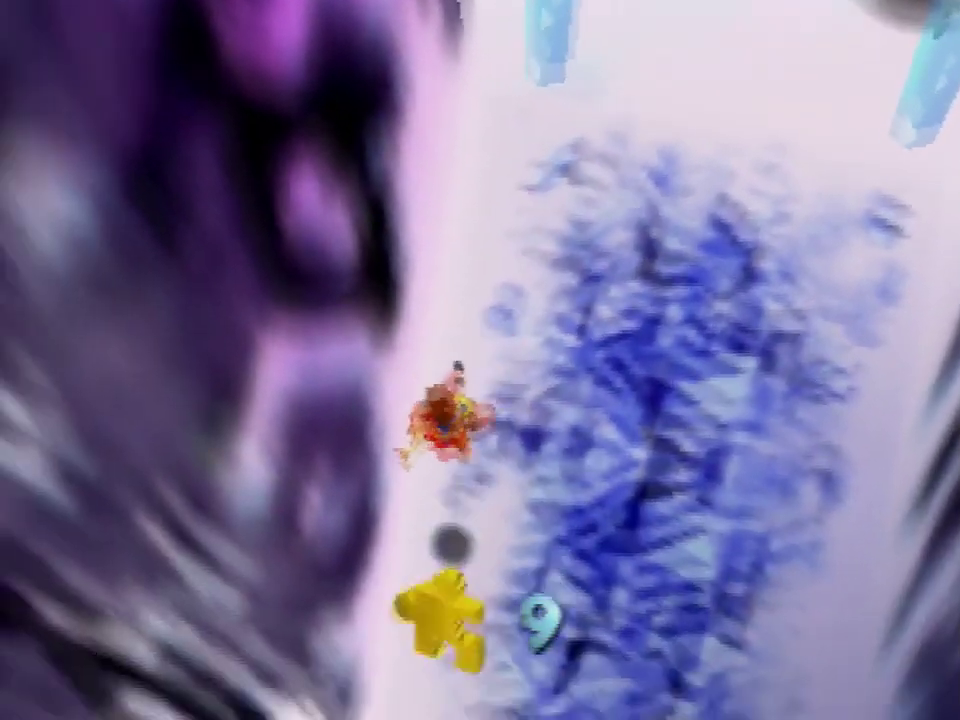
{"buttons": [], "left_stick": "left", "events": [[100, "A", "down"], [167, "A", "up"], [300, "C_RIGHT", "down"], [367, "C_RIGHT", "up"], [434, "C_RIGHT", "down"], [434, "left_stick", "left"], [500, "C_RIGHT", "up"]]}